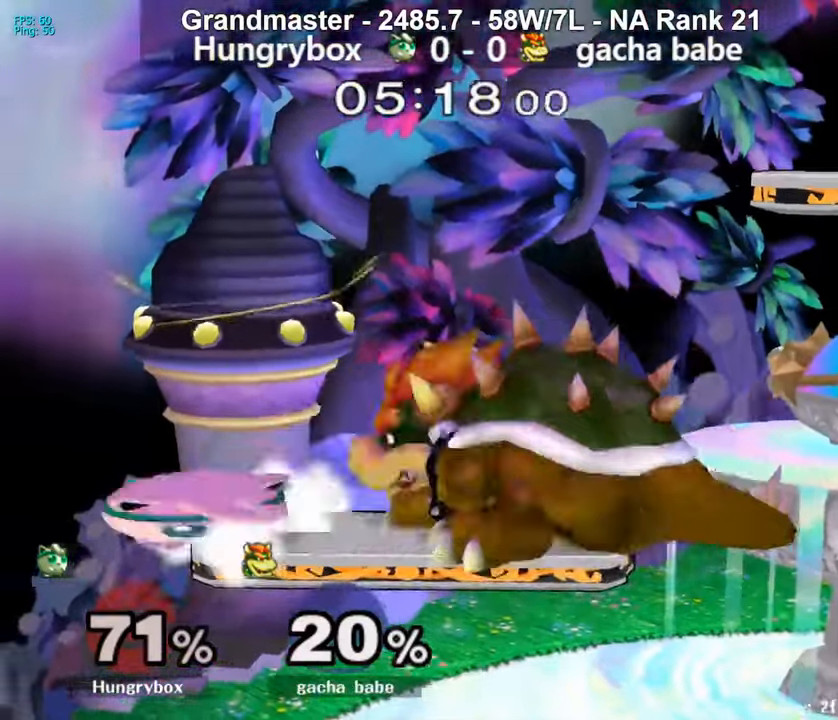
Gameplay with a controller (Nintendo layout); each line is a JSON object with the inputs held at the frame after it. "events" lists button and stick changes between this image and that frame as [ms after this image, input, new state], when the widget could be followed in between. Not read: L3 R3.
{"buttons": [], "left_stick": "center", "right_stick": "center", "events": [[33, "R1", "up"], [67, "left_stick", "center"], [133, "left_stick", "down-right"], [467, "left_stick", "center"]]}
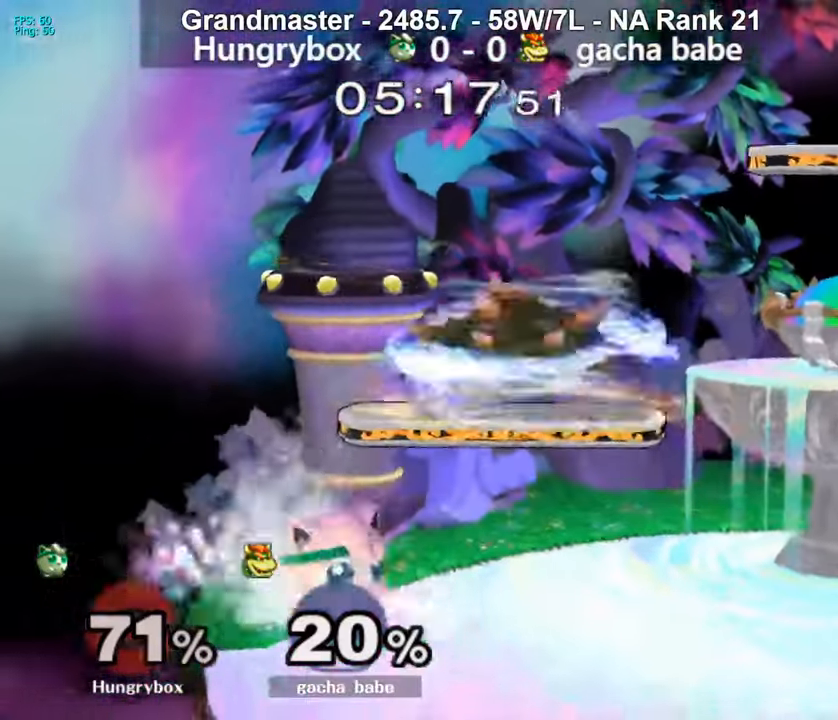
{"buttons": [], "left_stick": "right", "right_stick": "center", "events": [[133, "Y", "down"], [200, "Y", "up"], [200, "left_stick", "right"]]}
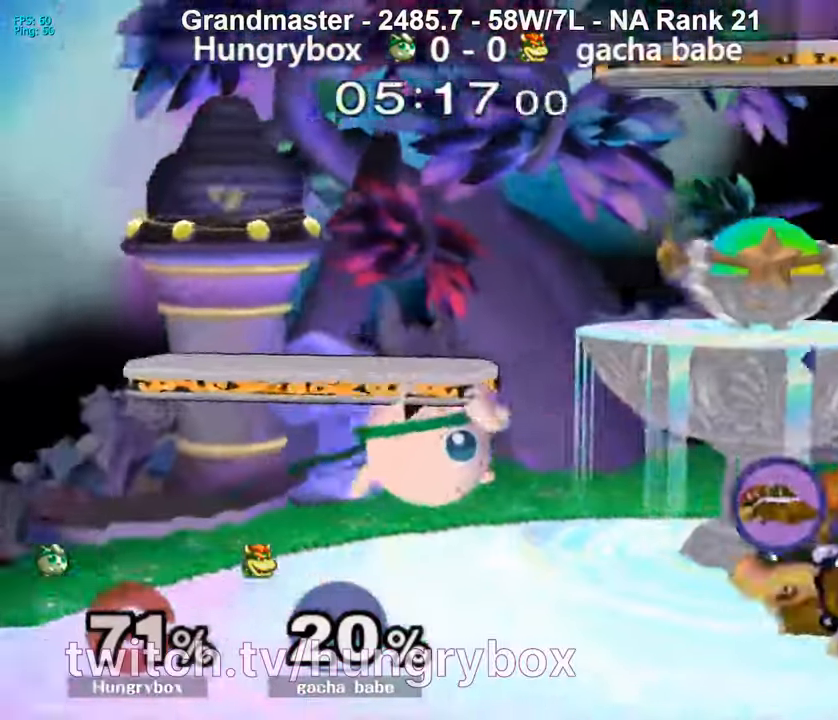
{"buttons": [], "left_stick": "right", "right_stick": "center", "events": [[100, "left_stick", "left"], [267, "left_stick", "center"], [367, "left_stick", "left"], [433, "left_stick", "up"], [500, "left_stick", "right"]]}
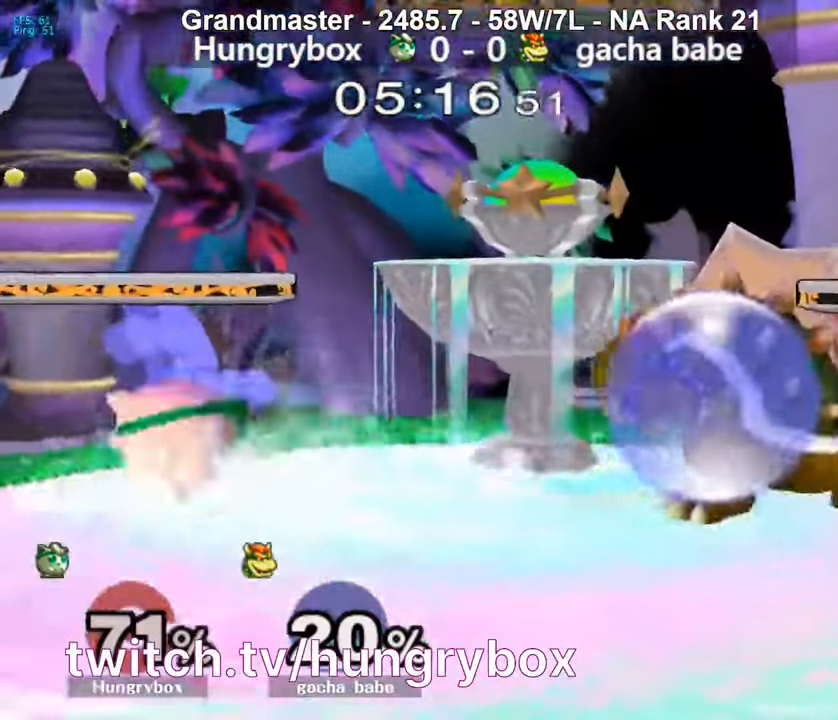
{"buttons": [], "left_stick": "center", "right_stick": "center", "events": [[133, "left_stick", "up-right"], [167, "right_stick", "right"], [333, "right_stick", "center"], [367, "left_stick", "left"], [500, "left_stick", "center"]]}
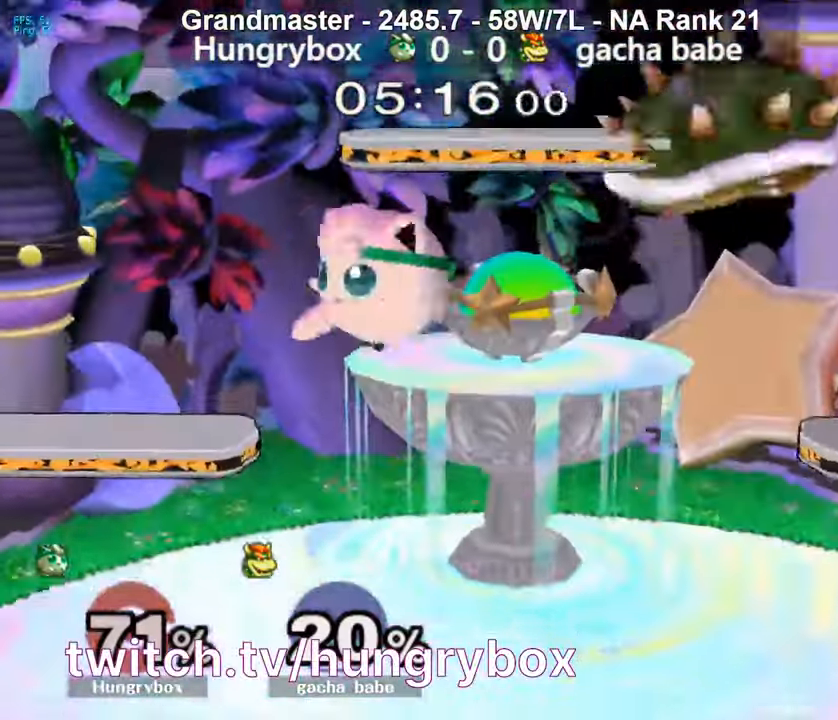
{"buttons": [], "left_stick": "right", "right_stick": "center", "events": [[200, "left_stick", "left"], [367, "left_stick", "up-right"], [500, "left_stick", "right"]]}
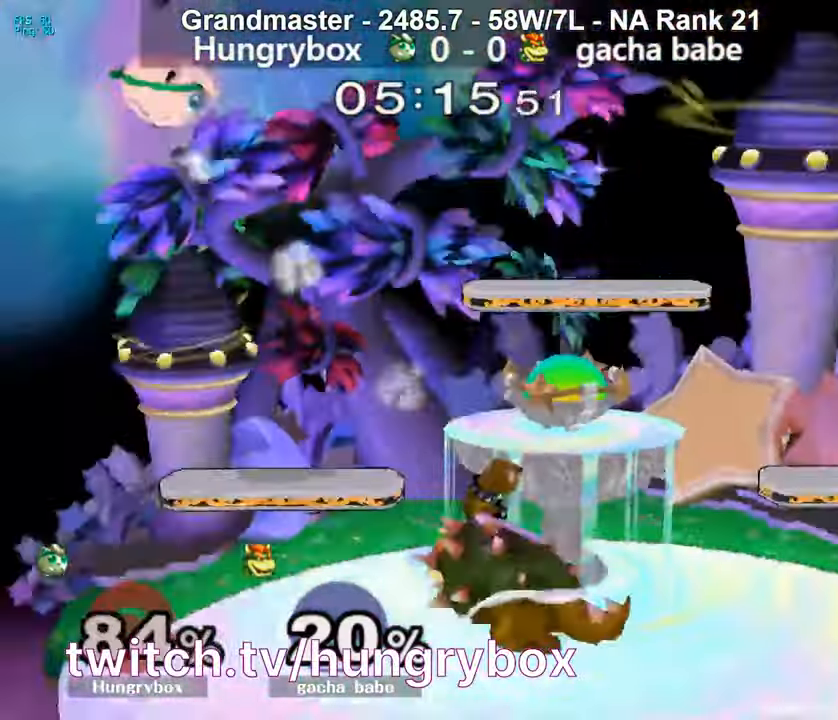
{"buttons": [], "left_stick": "right", "right_stick": "center", "events": [[100, "left_stick", "center"], [200, "left_stick", "right"]]}
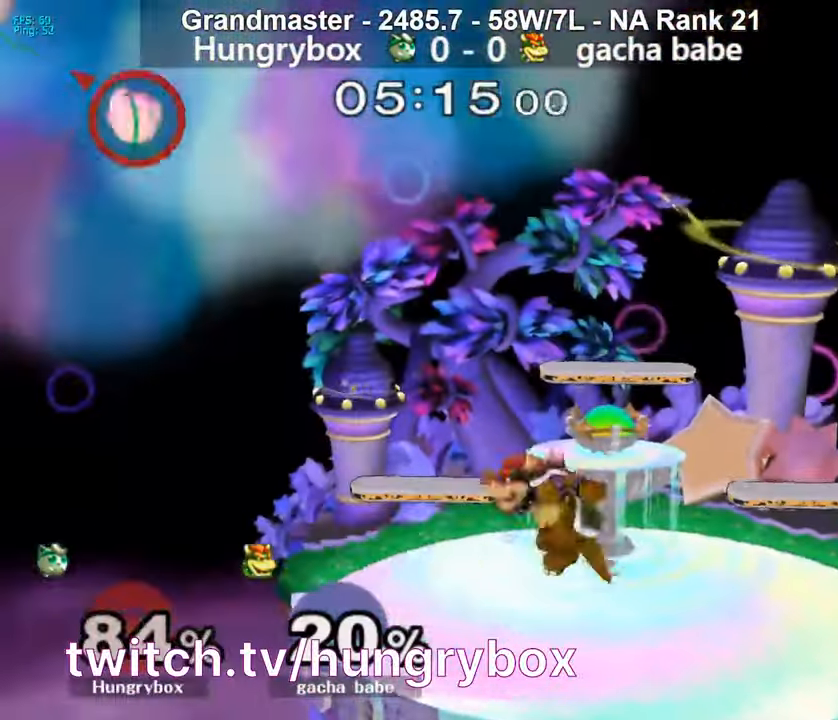
{"buttons": ["Z"], "left_stick": "right", "right_stick": "left", "events": [[400, "right_stick", "left"], [500, "Z", "down"]]}
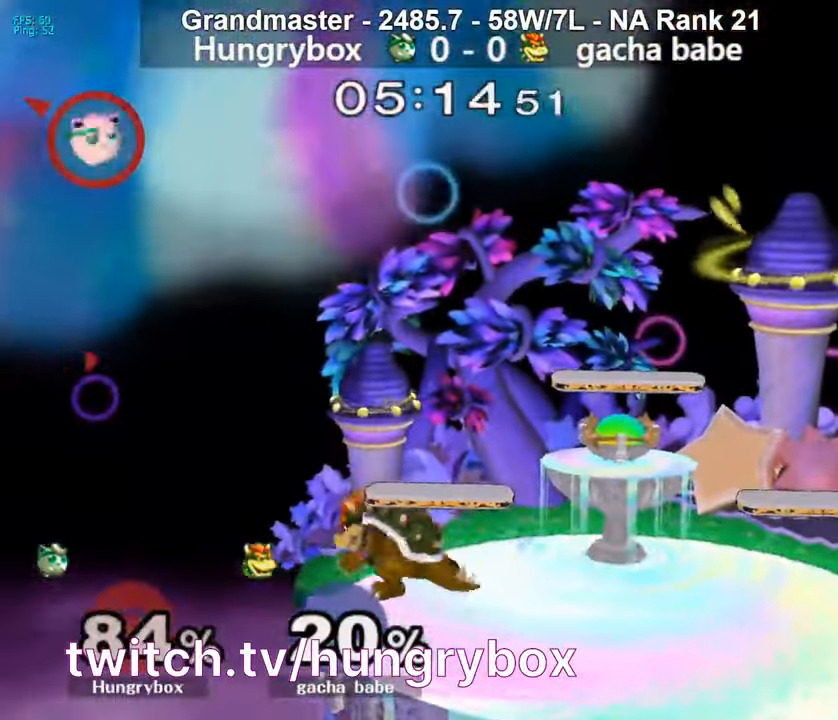
{"buttons": [], "left_stick": "right", "right_stick": "center", "events": [[33, "Z", "up"], [33, "left_stick", "down-right"], [33, "right_stick", "center"], [67, "Z", "down"], [133, "Z", "up"], [133, "left_stick", "right"]]}
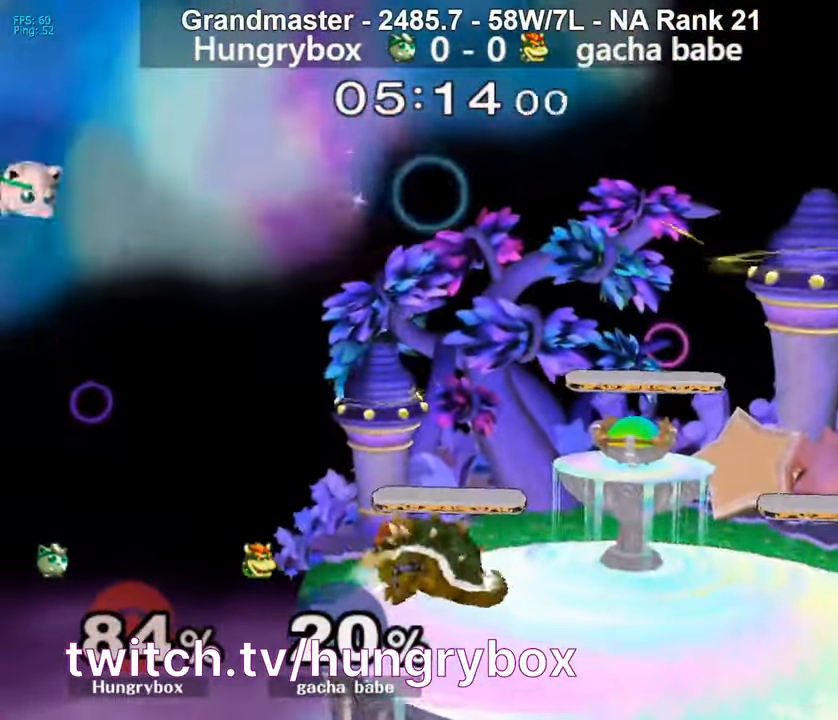
{"buttons": ["A", "Y"], "left_stick": "right", "right_stick": "center", "events": [[167, "Y", "down"], [233, "A", "down"]]}
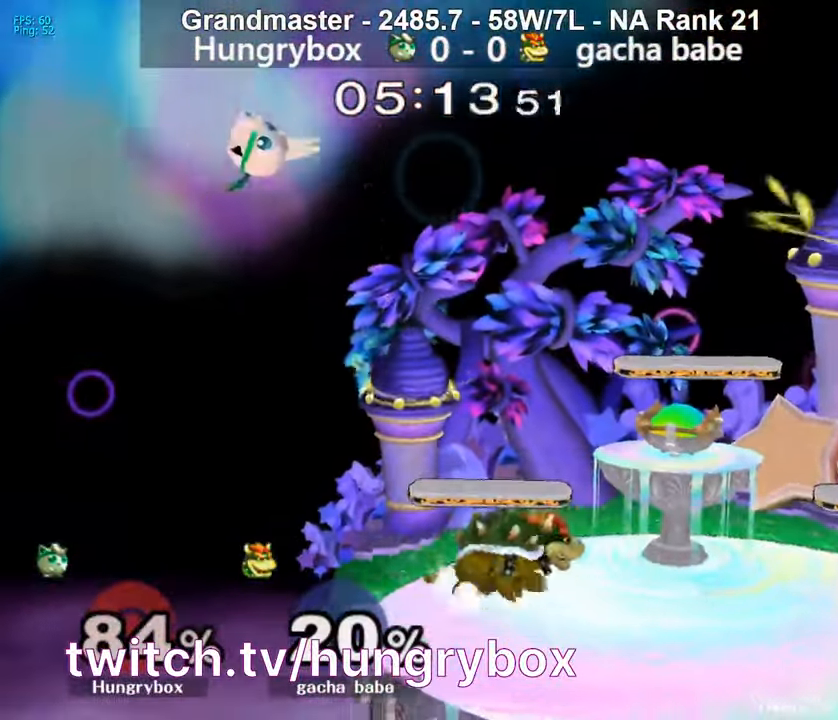
{"buttons": ["A", "Y"], "left_stick": "right", "right_stick": "center", "events": [[33, "A", "up"], [67, "Y", "up"], [334, "Y", "down"], [367, "A", "down"]]}
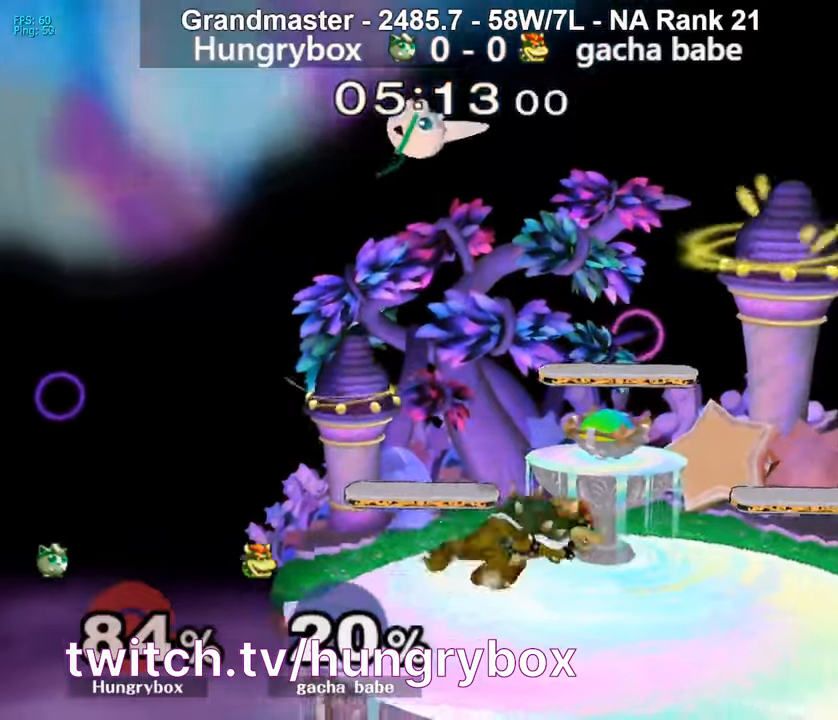
{"buttons": [], "left_stick": "center", "right_stick": "center", "events": [[167, "left_stick", "left"], [234, "A", "up"], [234, "Y", "up"], [267, "left_stick", "down-left"], [400, "left_stick", "left"], [500, "left_stick", "center"]]}
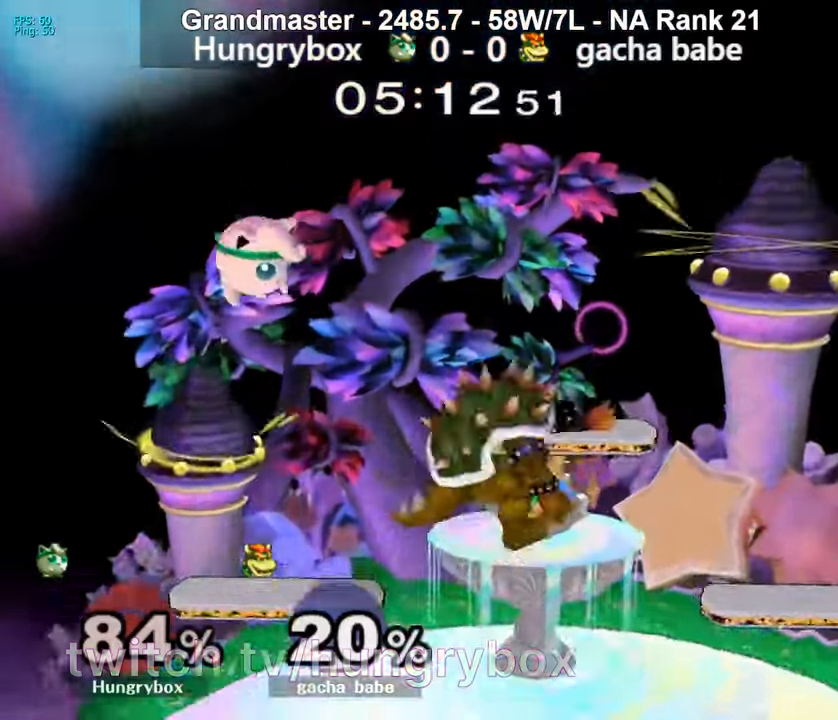
{"buttons": ["Z"], "left_stick": "down-right", "right_stick": "up", "events": [[100, "left_stick", "right"], [434, "right_stick", "up"], [467, "Z", "down"], [500, "left_stick", "down-right"]]}
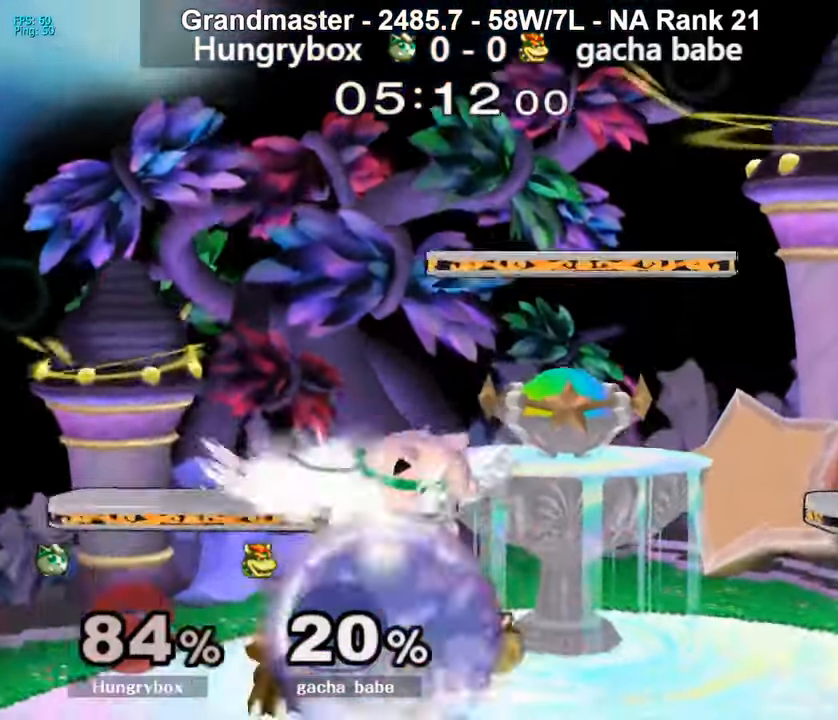
{"buttons": [], "left_stick": "right", "right_stick": "center", "events": [[34, "Z", "up"], [34, "right_stick", "center"], [67, "Z", "down"], [100, "left_stick", "right"], [134, "Z", "up"]]}
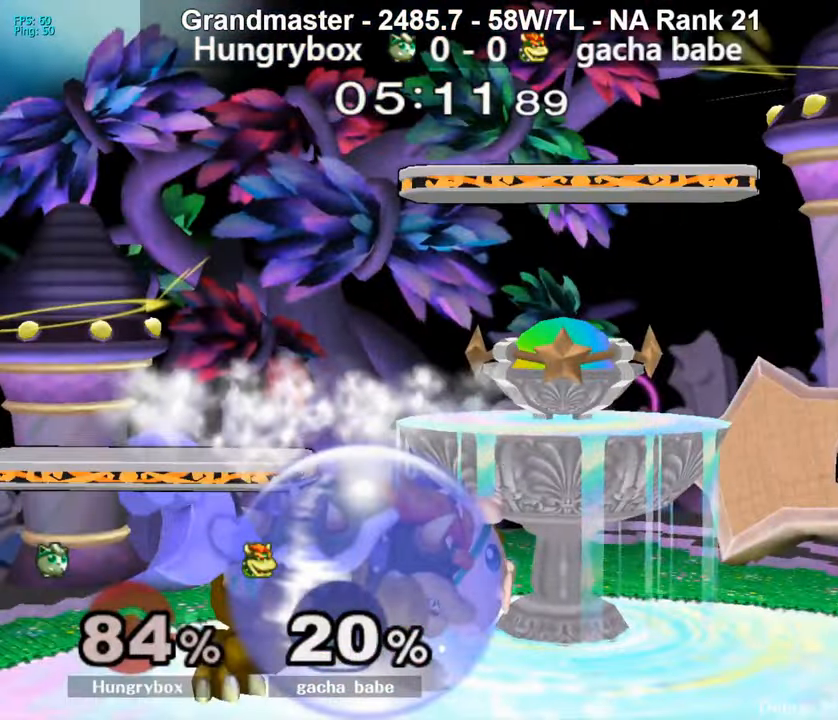
{"buttons": [], "left_stick": "right", "right_stick": "center", "events": []}
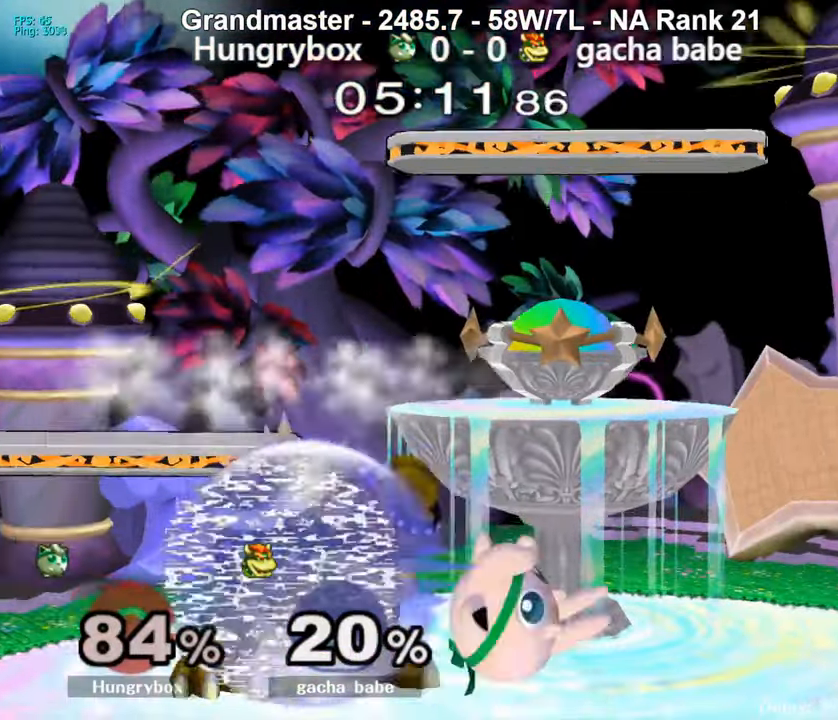
{"buttons": ["R1"], "left_stick": "right", "right_stick": "center", "events": [[34, "R1", "down"]]}
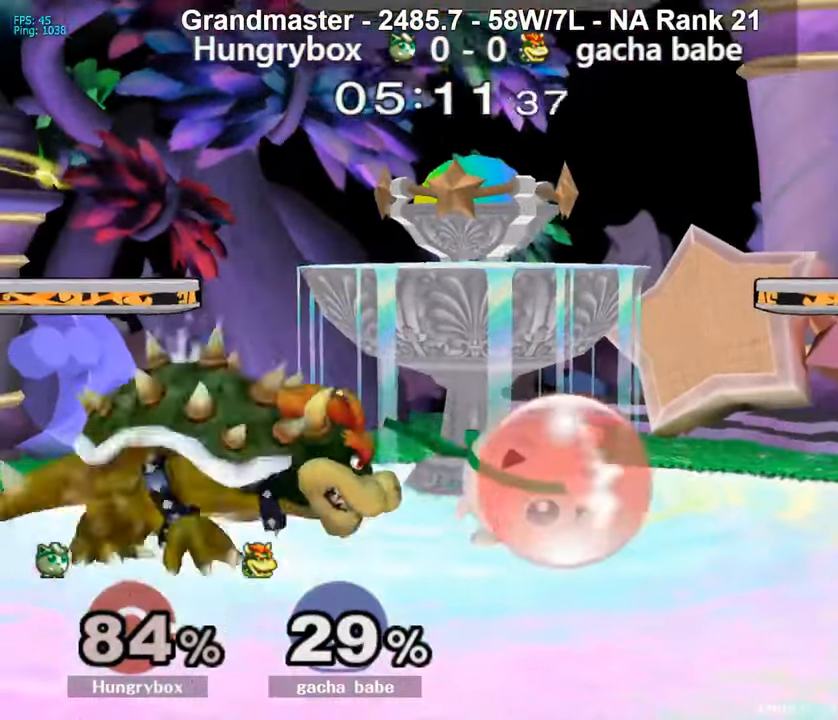
{"buttons": ["R1"], "left_stick": "right", "right_stick": "center", "events": [[100, "left_stick", "center"], [434, "left_stick", "right"]]}
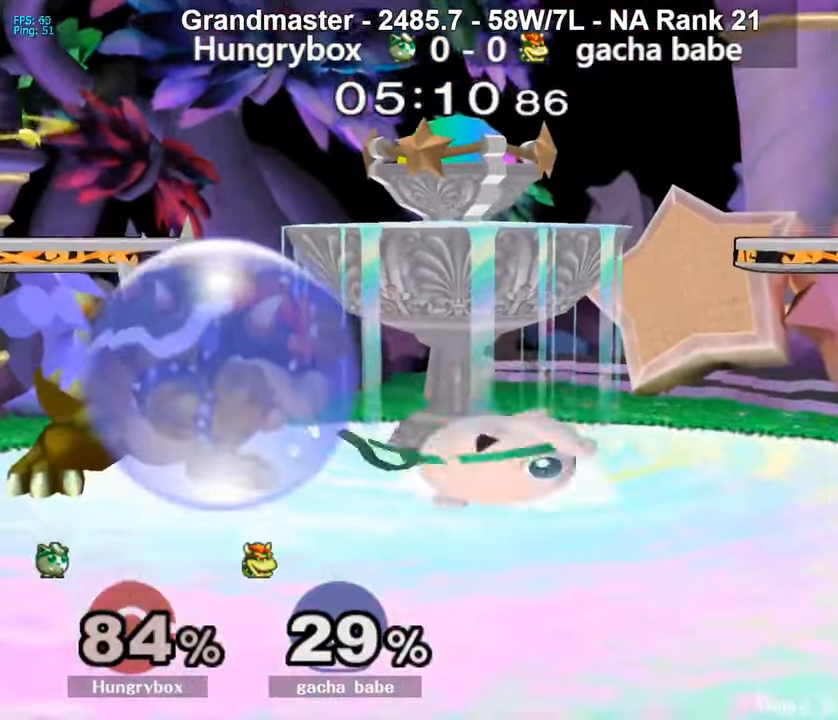
{"buttons": [], "left_stick": "center", "right_stick": "center", "events": [[200, "R1", "up"], [266, "R1", "down"], [333, "R1", "up"], [366, "left_stick", "center"]]}
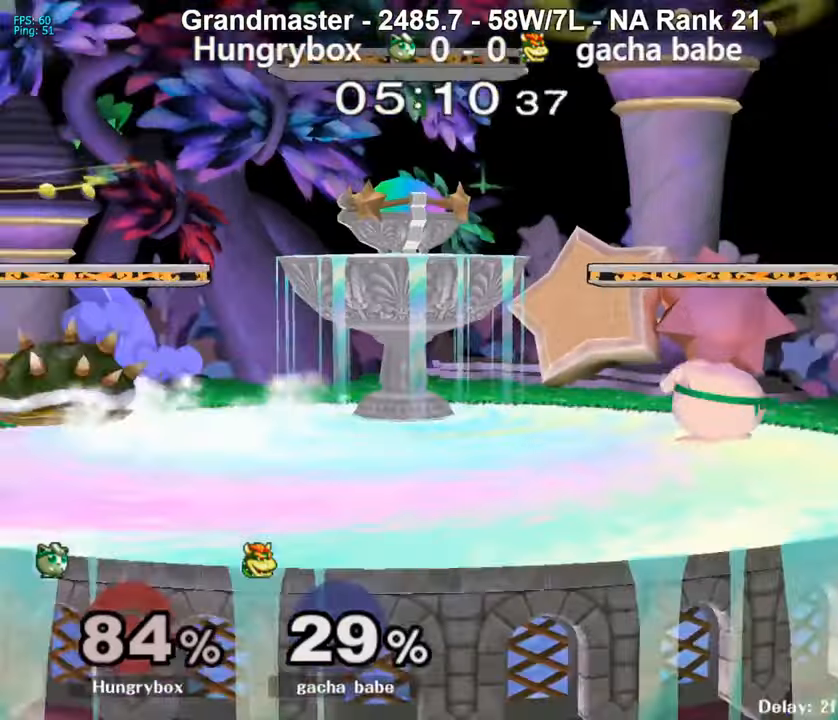
{"buttons": [], "left_stick": "left", "right_stick": "center", "events": [[33, "left_stick", "right"], [100, "left_stick", "up"], [166, "left_stick", "left"], [200, "R1", "down"], [300, "R1", "up"], [366, "left_stick", "up"], [466, "left_stick", "left"]]}
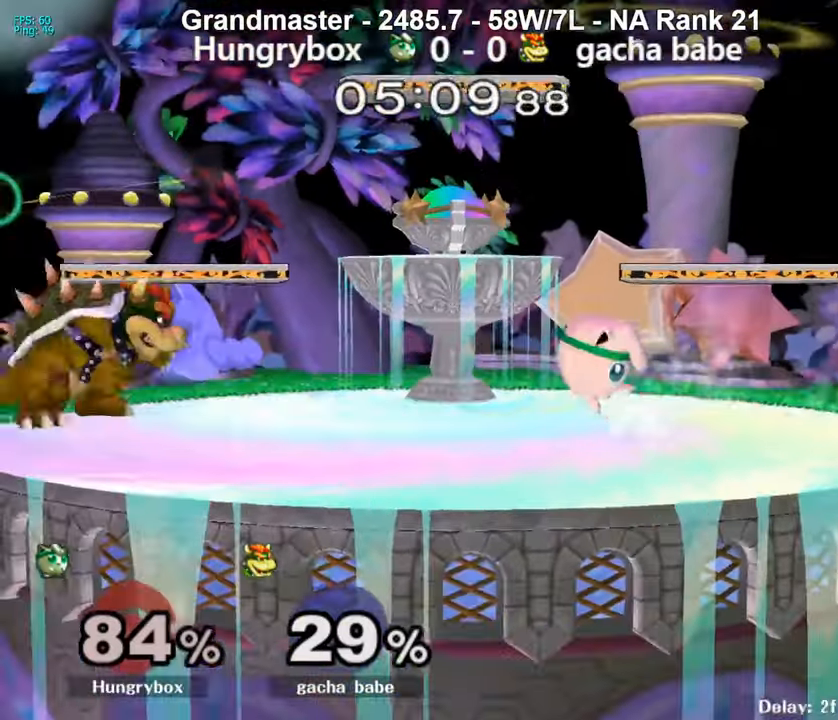
{"buttons": [], "left_stick": "right", "right_stick": "center", "events": [[200, "right_stick", "left"], [233, "Z", "down"], [333, "Z", "up"], [333, "left_stick", "right"], [333, "right_stick", "center"], [366, "Z", "down"], [433, "Z", "up"]]}
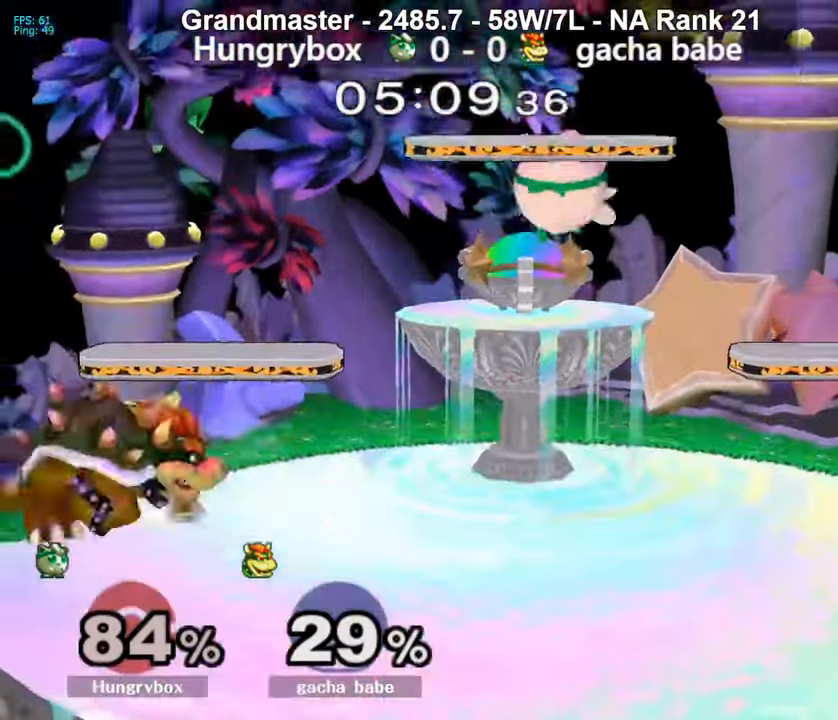
{"buttons": [], "left_stick": "right", "right_stick": "center", "events": [[100, "left_stick", "down-left"], [233, "left_stick", "center"], [333, "left_stick", "up-left"], [400, "right_stick", "left"], [433, "Z", "down"], [500, "Z", "up"], [500, "left_stick", "right"], [500, "right_stick", "center"]]}
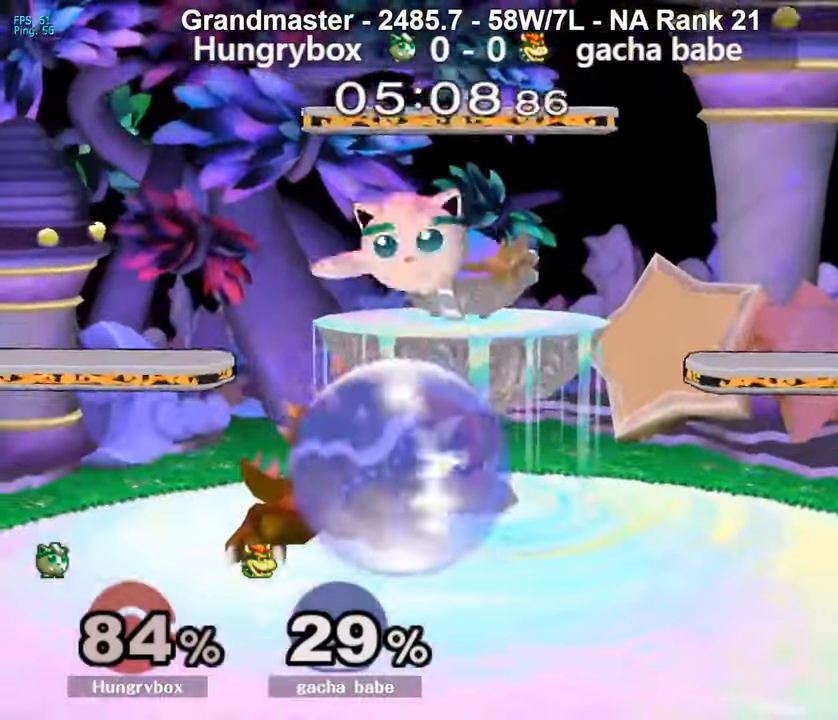
{"buttons": [], "left_stick": "down", "right_stick": "center", "events": [[466, "left_stick", "down"]]}
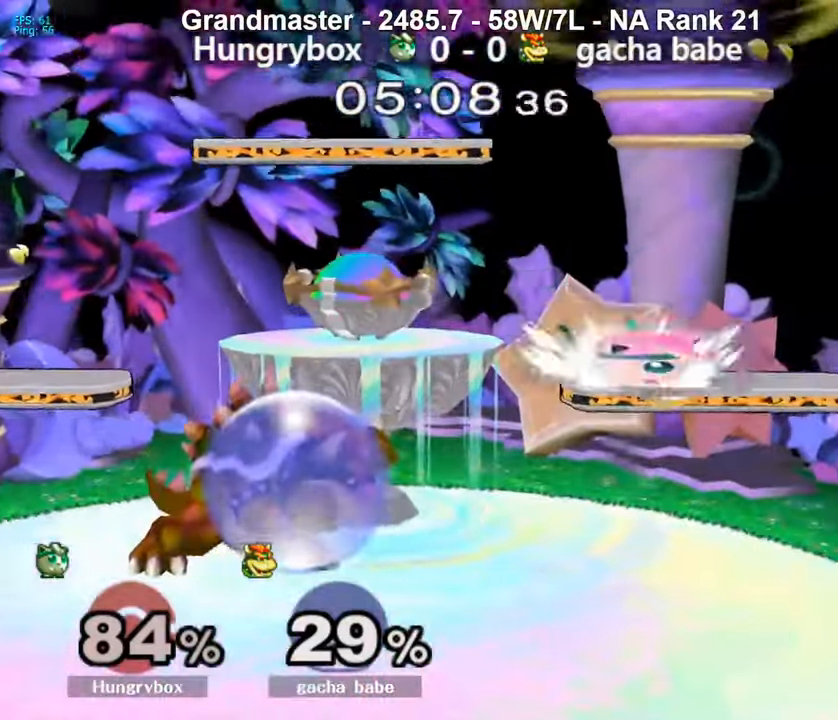
{"buttons": [], "left_stick": "down", "right_stick": "center", "events": [[33, "left_stick", "up-right"], [133, "left_stick", "down"], [166, "R1", "down"], [266, "R1", "up"], [266, "left_stick", "center"], [400, "left_stick", "down"]]}
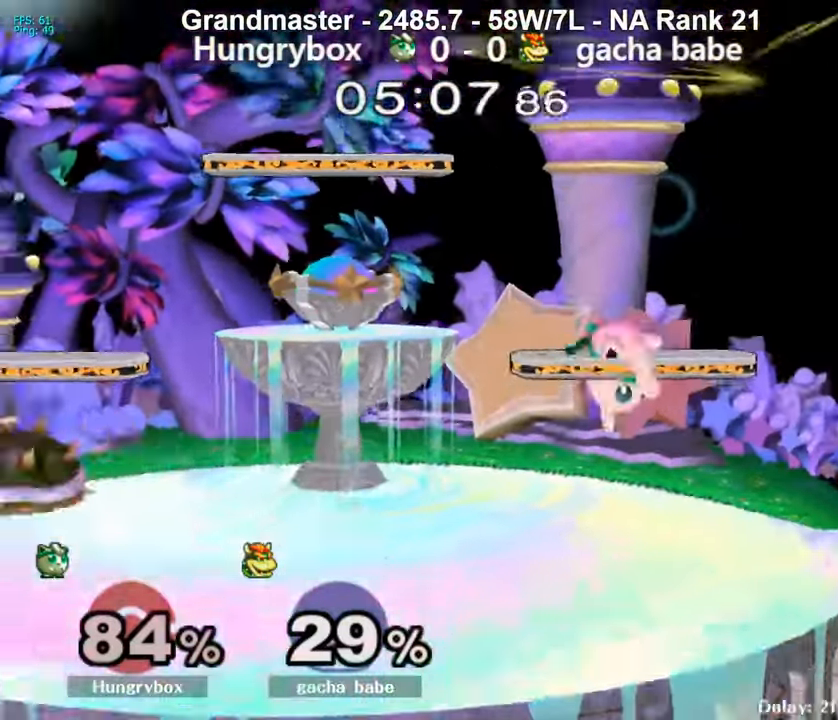
{"buttons": [], "left_stick": "up-left", "right_stick": "left", "events": [[133, "left_stick", "left"], [266, "left_stick", "up"], [400, "left_stick", "left"], [500, "left_stick", "up-left"], [500, "right_stick", "left"]]}
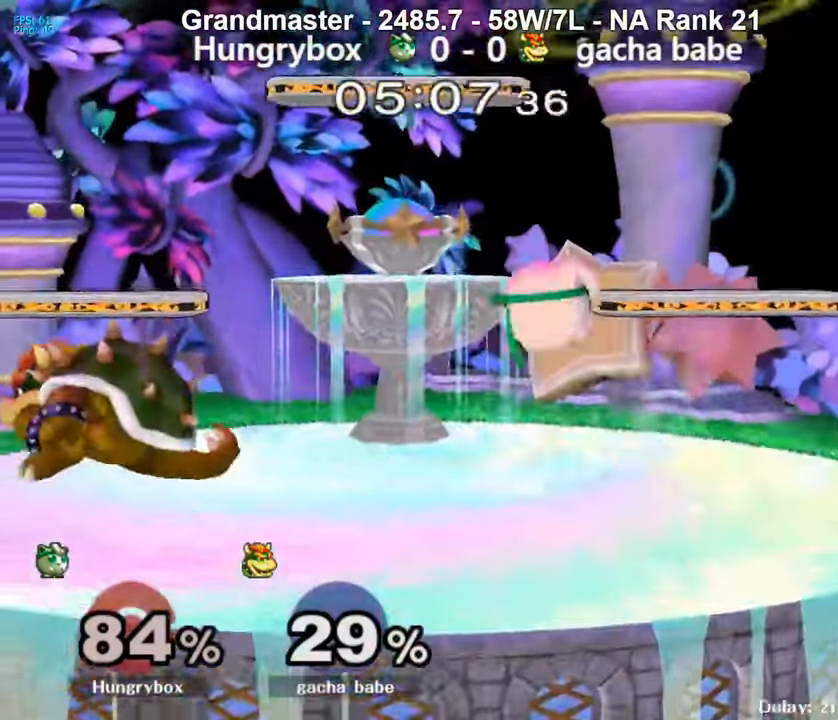
{"buttons": [], "left_stick": "up", "right_stick": "center", "events": [[33, "left_stick", "left"], [66, "Z", "down"], [133, "Z", "up"], [133, "right_stick", "center"], [166, "Z", "down"], [166, "left_stick", "right"], [233, "Z", "up"], [333, "left_stick", "center"], [466, "left_stick", "up"]]}
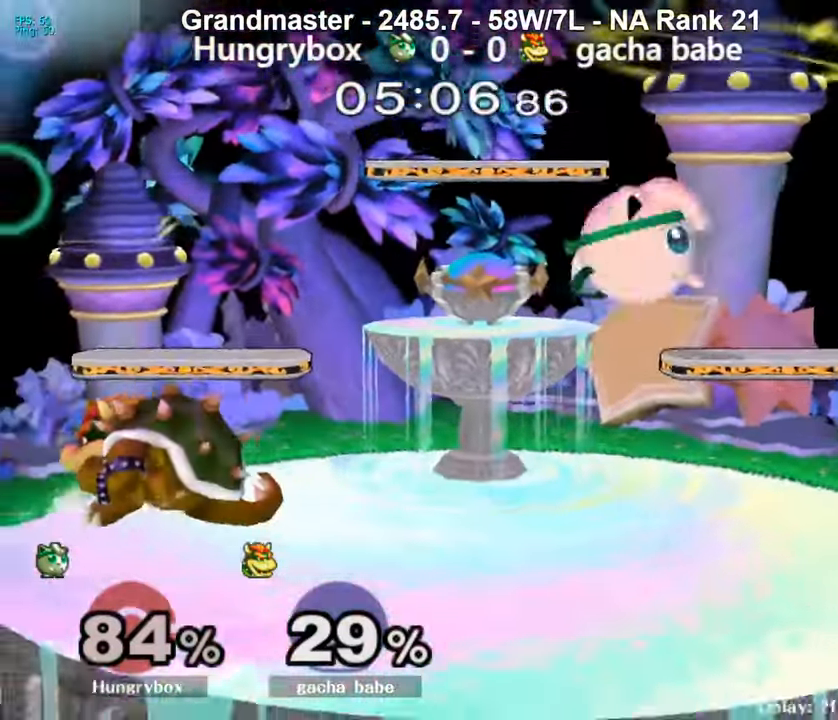
{"buttons": [], "left_stick": "down-left", "right_stick": "center", "events": [[66, "Z", "down"], [66, "left_stick", "left"], [66, "right_stick", "up-left"], [166, "left_stick", "right"], [166, "right_stick", "center"], [266, "Z", "up"], [400, "left_stick", "down-left"]]}
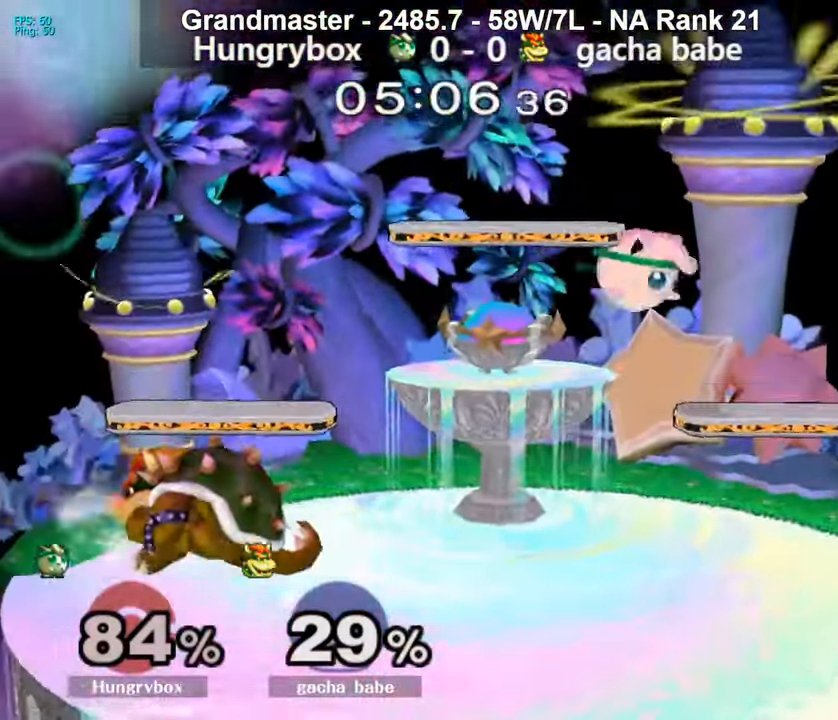
{"buttons": ["R1"], "left_stick": "center", "right_stick": "center", "events": [[33, "left_stick", "left"], [133, "Z", "down"], [200, "Z", "up"], [233, "left_stick", "right"], [266, "Z", "down"], [333, "Z", "up"], [366, "Z", "down"], [433, "R1", "down"], [433, "Z", "up"], [466, "left_stick", "center"]]}
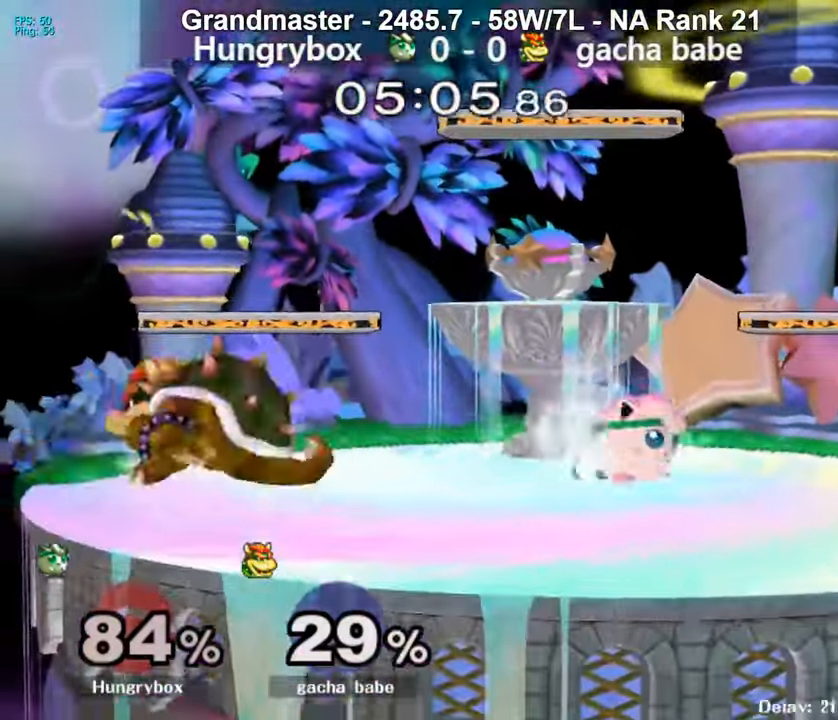
{"buttons": ["R1"], "left_stick": "center", "right_stick": "center", "events": []}